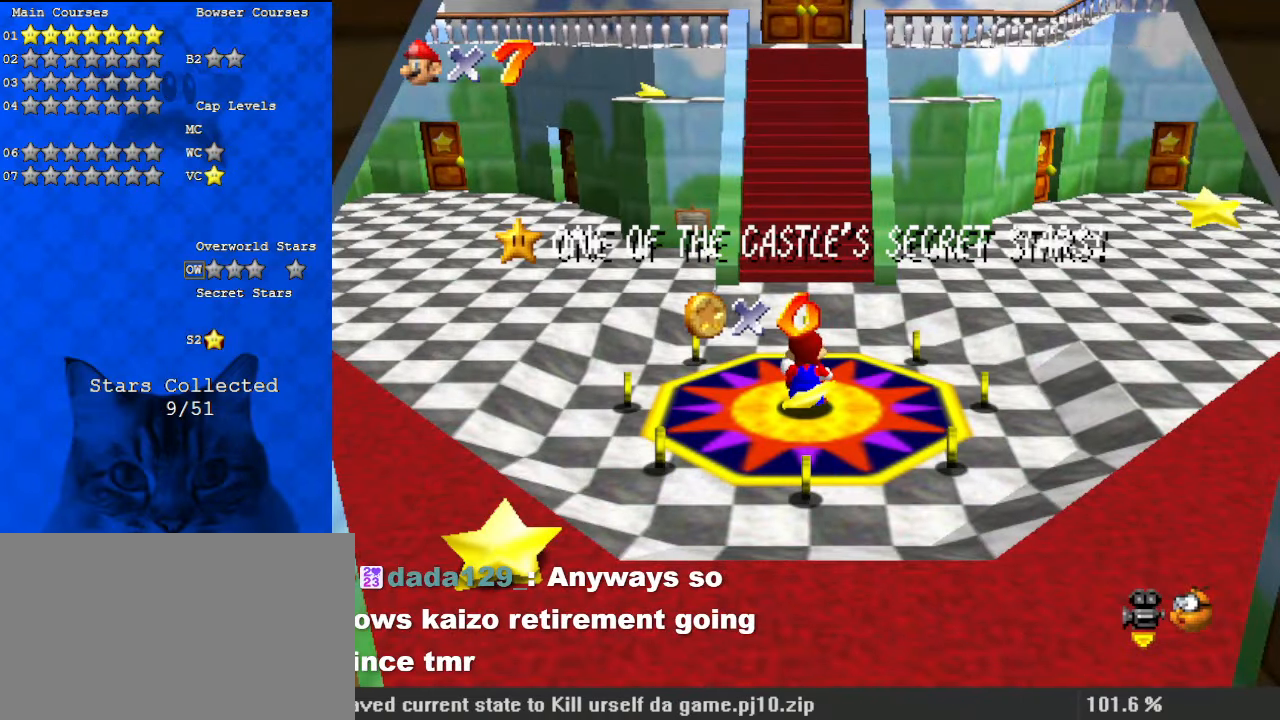
Gameplay with keyboard; each line is a JSON object with the keys held at the frame after it. "events" lists presses ("down") and releases ("up") of "a", "c", "ctrl", "d", "down", "left", "return", "right", "s", "shift", "up", "w", "x" and "y" between this image and that frame as [ms after this image, input, new state], when the widget could be followed in between. No other keys are recorded. Mouse input is not recorded.
{"keys": [], "events": [[300, "w", "down"], [400, "w", "up"]]}
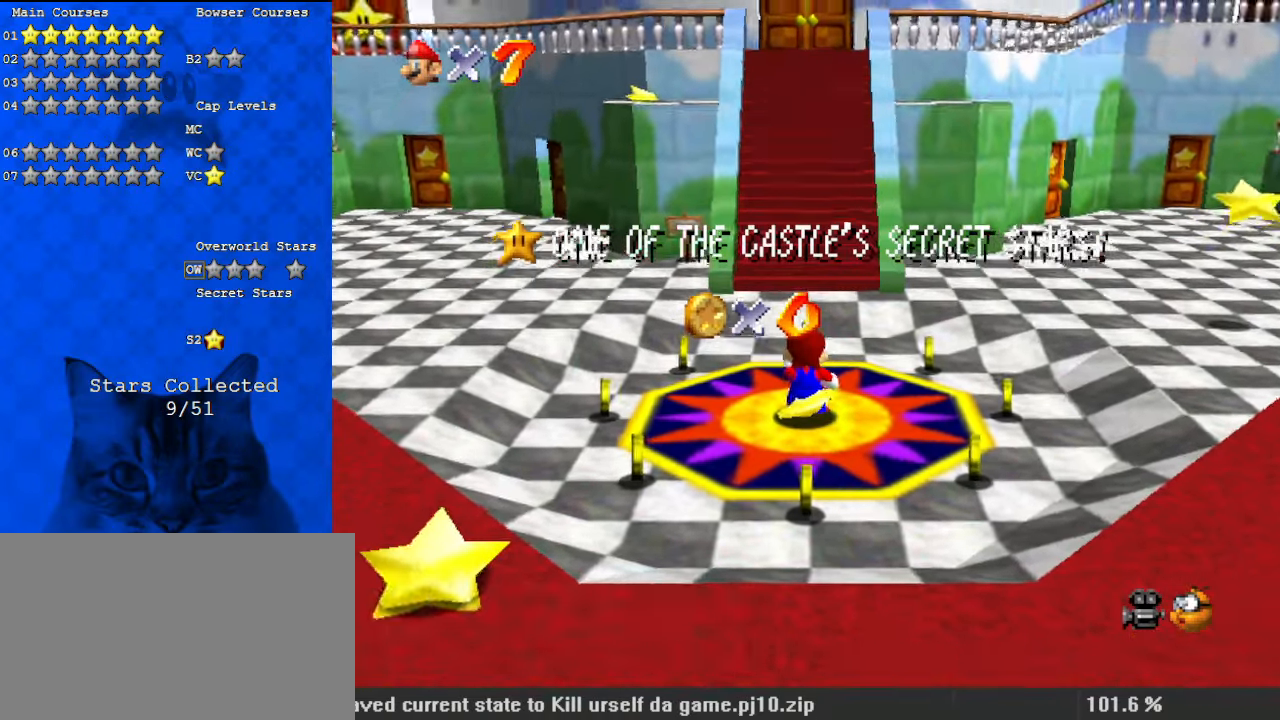
{"keys": ["right", "up"], "events": [[33, "a", "down"], [67, "a", "up"], [433, "a", "down"], [500, "a", "up"], [500, "right", "down"], [500, "up", "down"]]}
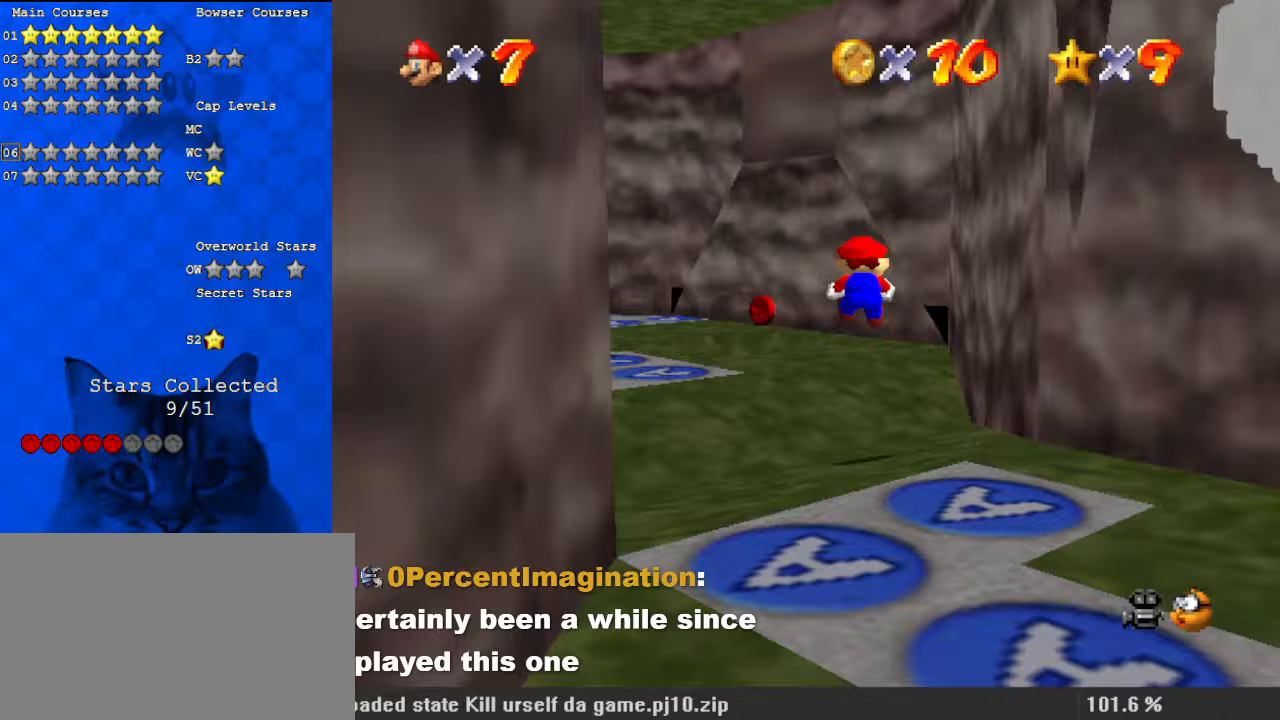
{"keys": ["left", "up"], "events": [[33, "up", "up"], [167, "right", "up"], [300, "up", "down"], [500, "left", "down"]]}
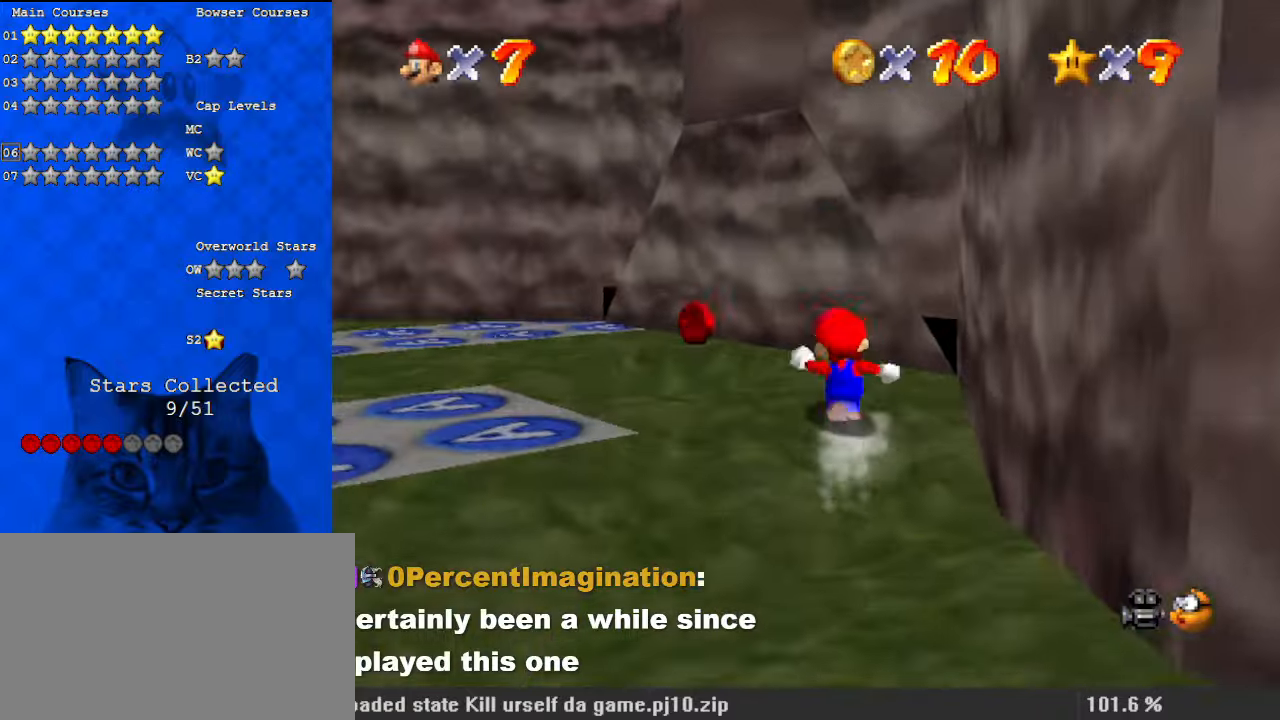
{"keys": ["down"], "events": [[133, "shift", "down"], [167, "left", "up"], [200, "shift", "up"], [200, "up", "up"], [300, "d", "down"], [300, "down", "down"], [400, "d", "up"]]}
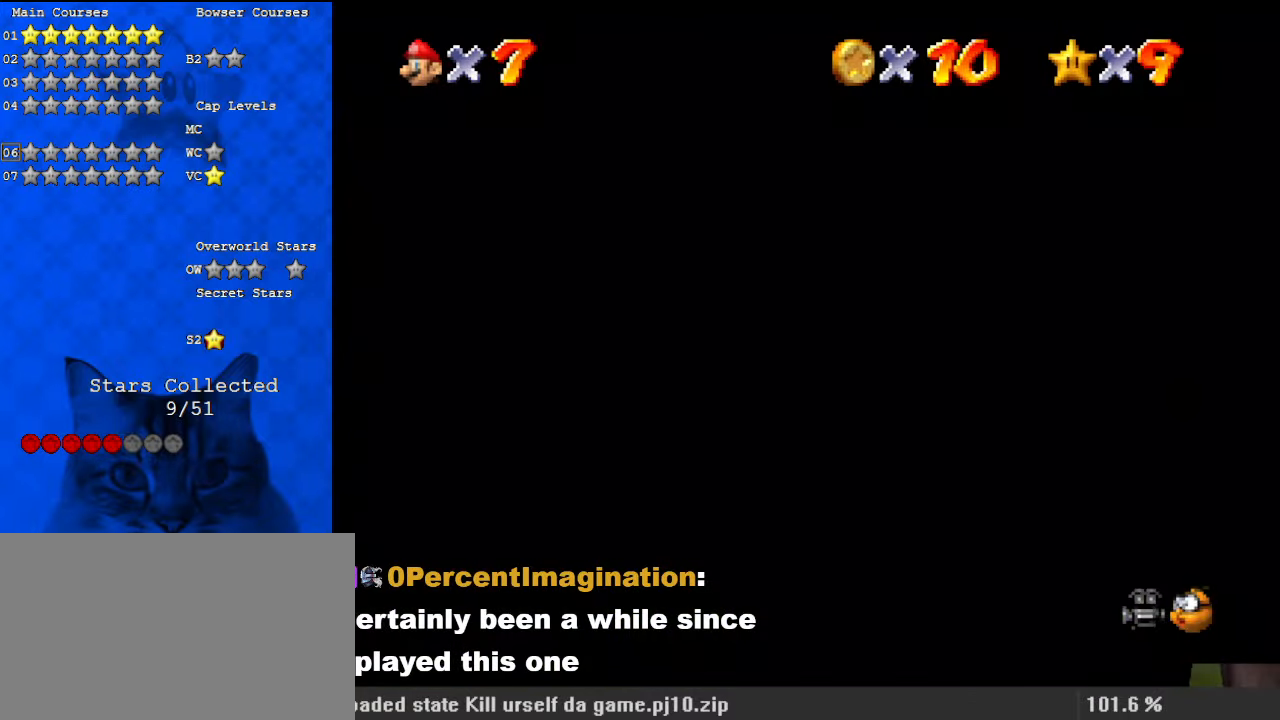
{"keys": [], "events": [[167, "down", "up"], [333, "a", "down"], [467, "a", "up"]]}
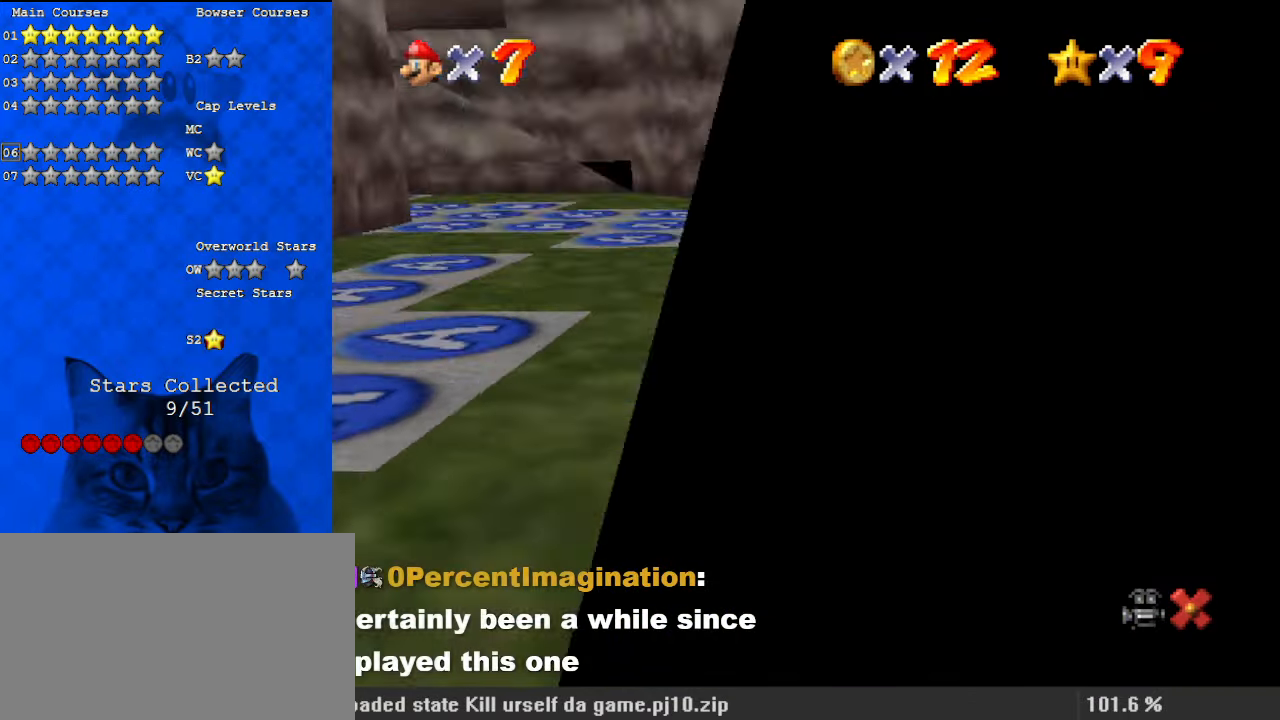
{"keys": [], "events": []}
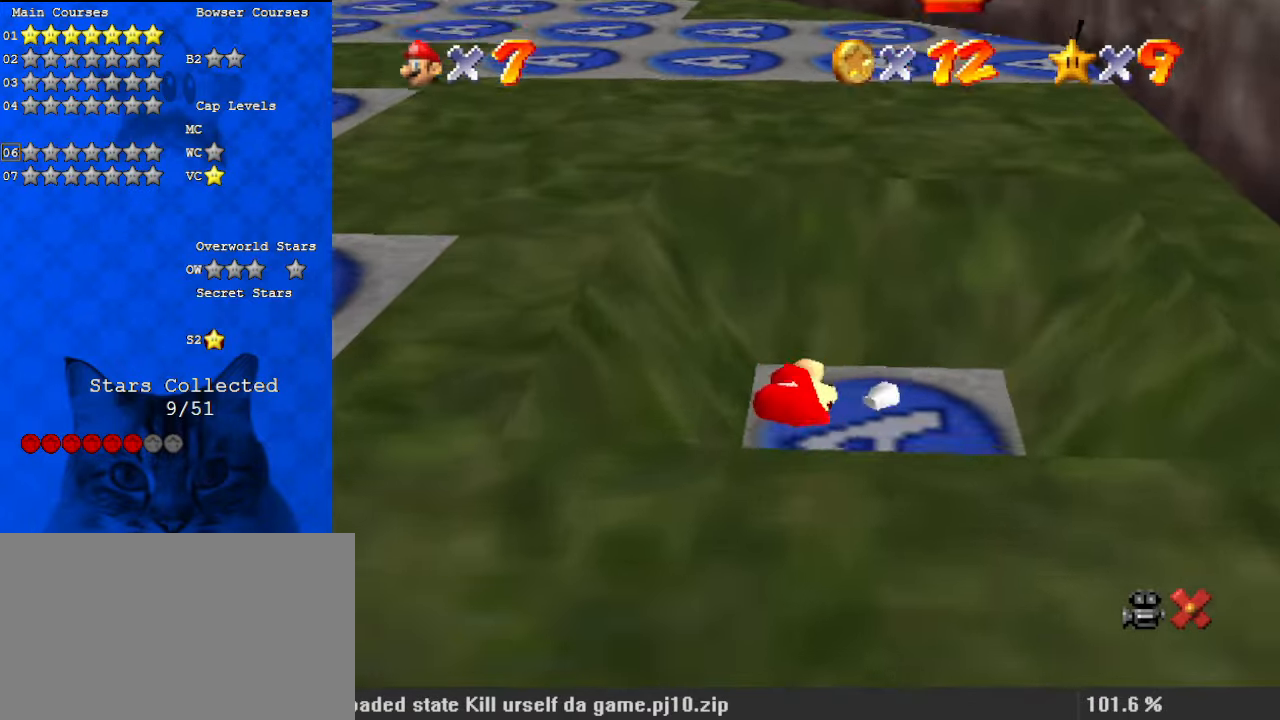
{"keys": ["shift"], "events": [[367, "shift", "down"]]}
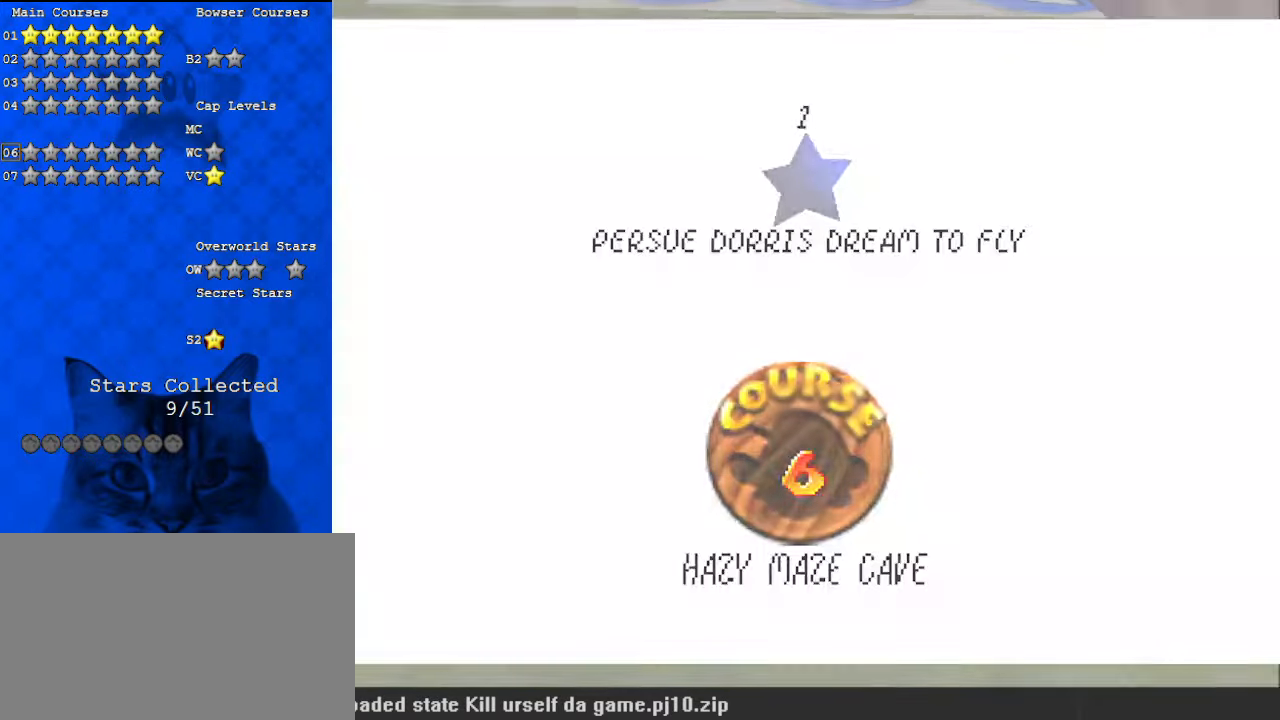
{"keys": [], "events": [[33, "shift", "up"], [100, "shift", "down"], [267, "shift", "up"]]}
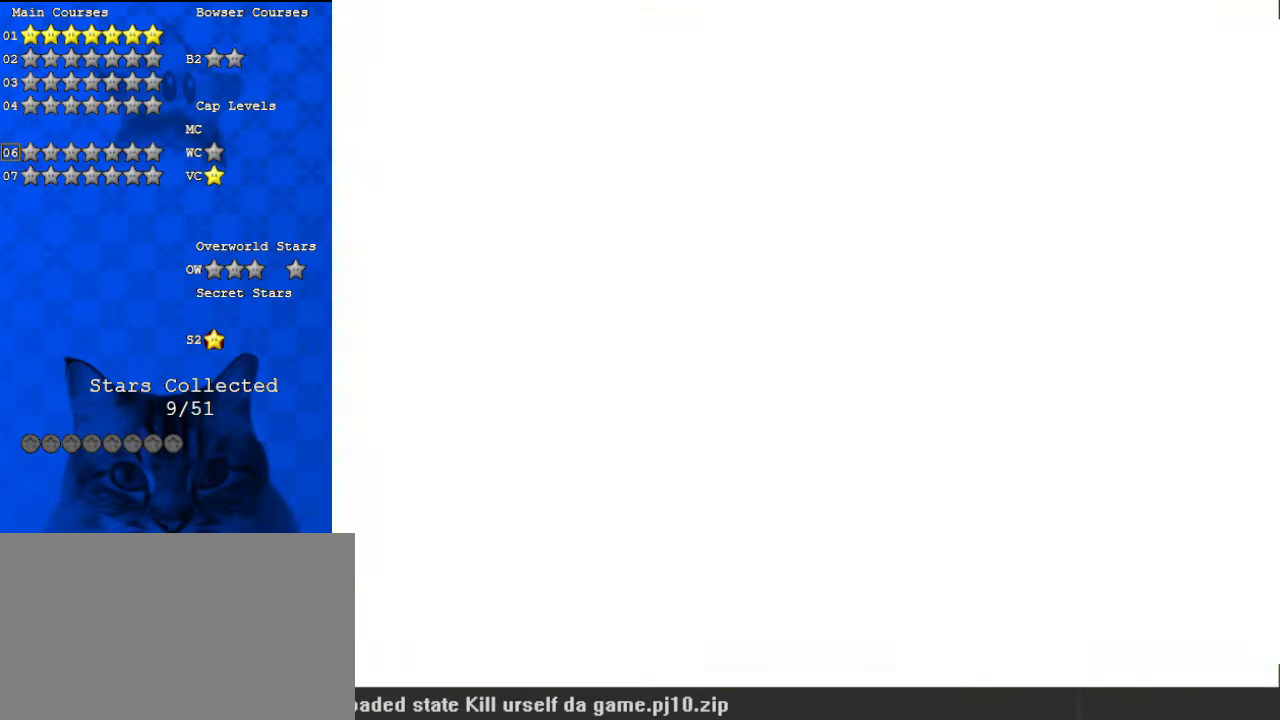
{"keys": ["a", "up"], "events": [[400, "a", "down"], [433, "up", "down"]]}
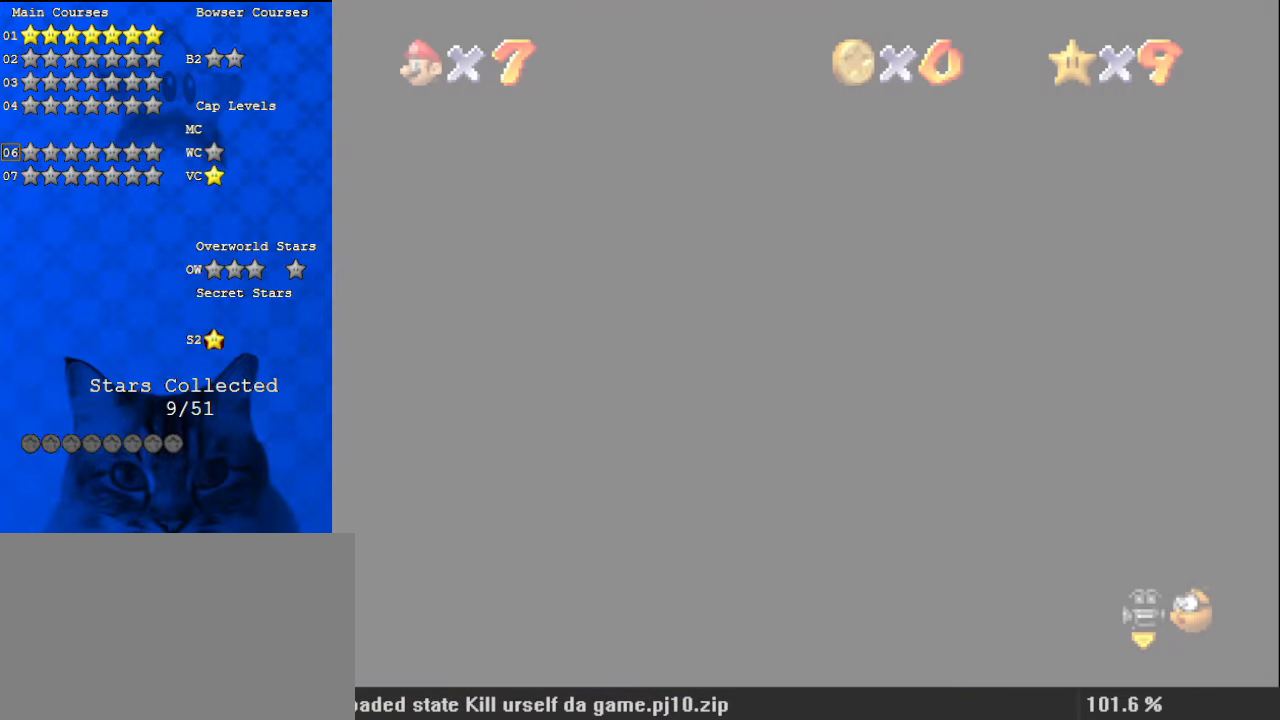
{"keys": [], "events": [[33, "a", "up"], [133, "a", "down"], [167, "left", "down"], [233, "up", "up"], [267, "a", "up"], [367, "left", "up"]]}
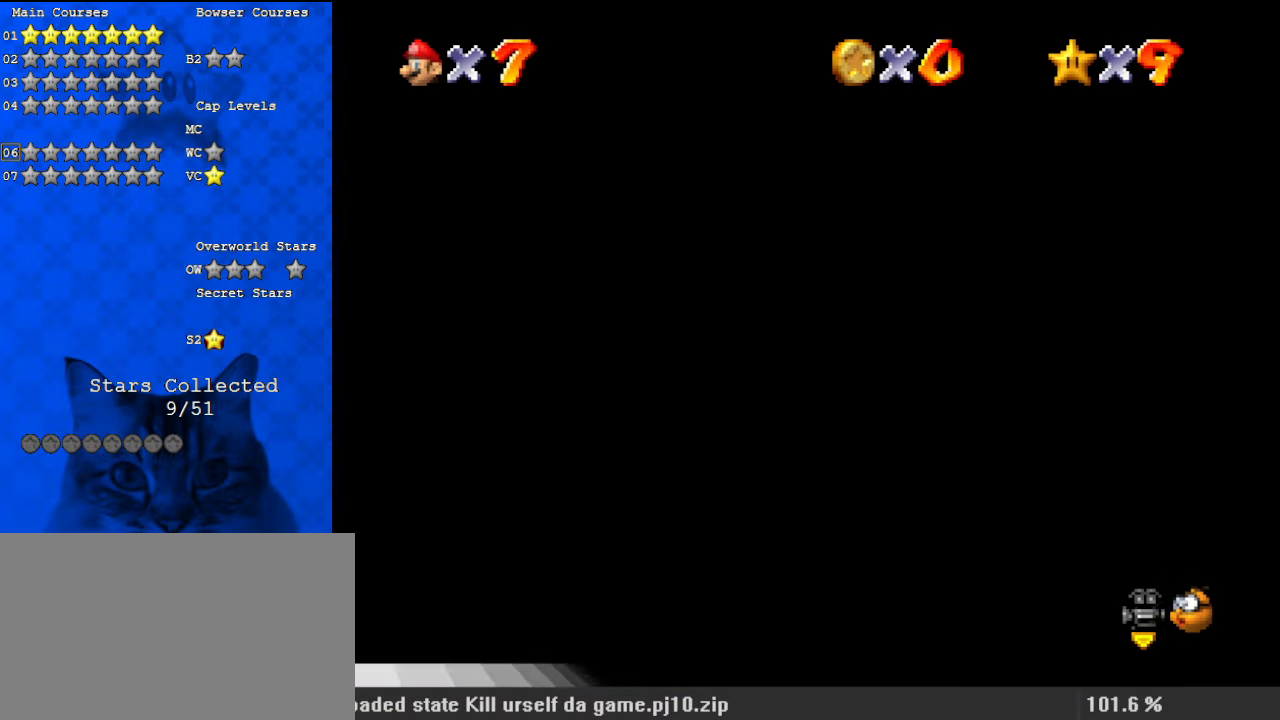
{"keys": ["c", "up"], "events": [[100, "left", "down"], [133, "up", "down"], [200, "d", "down"], [233, "left", "up"], [333, "d", "up"], [433, "c", "down"]]}
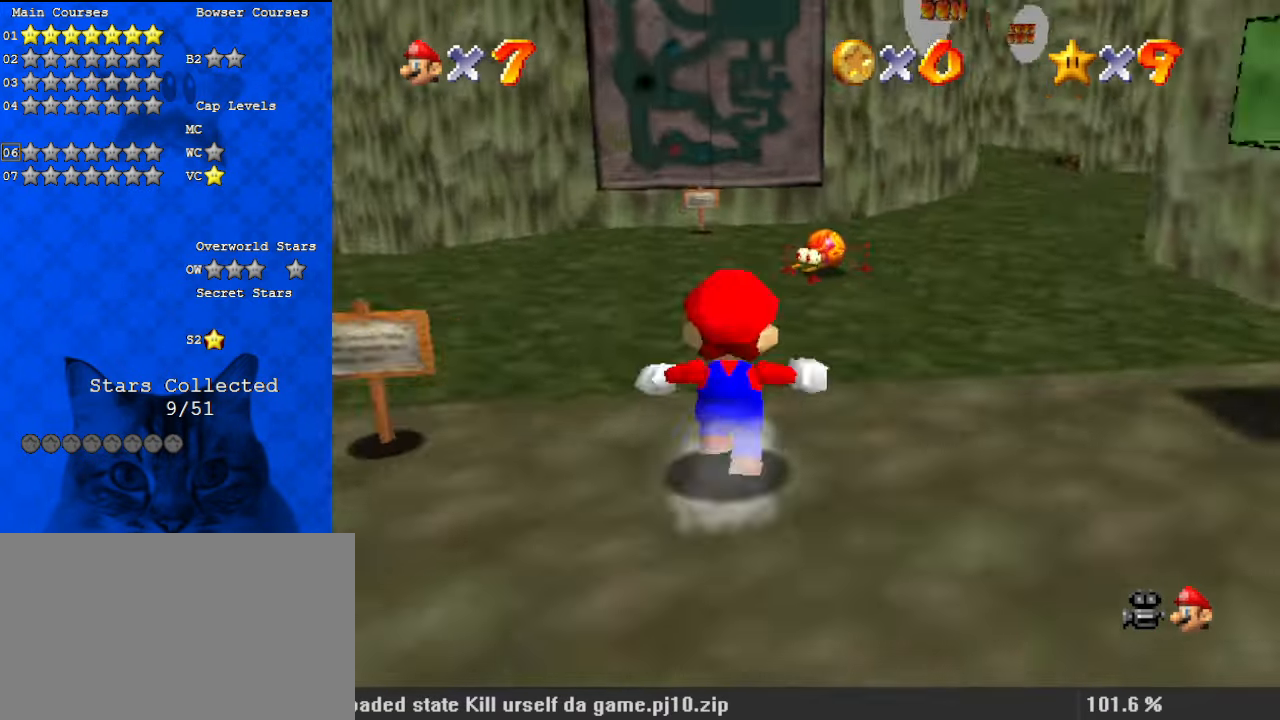
{"keys": ["up"], "events": [[67, "right", "down"], [100, "c", "up"], [233, "right", "up"]]}
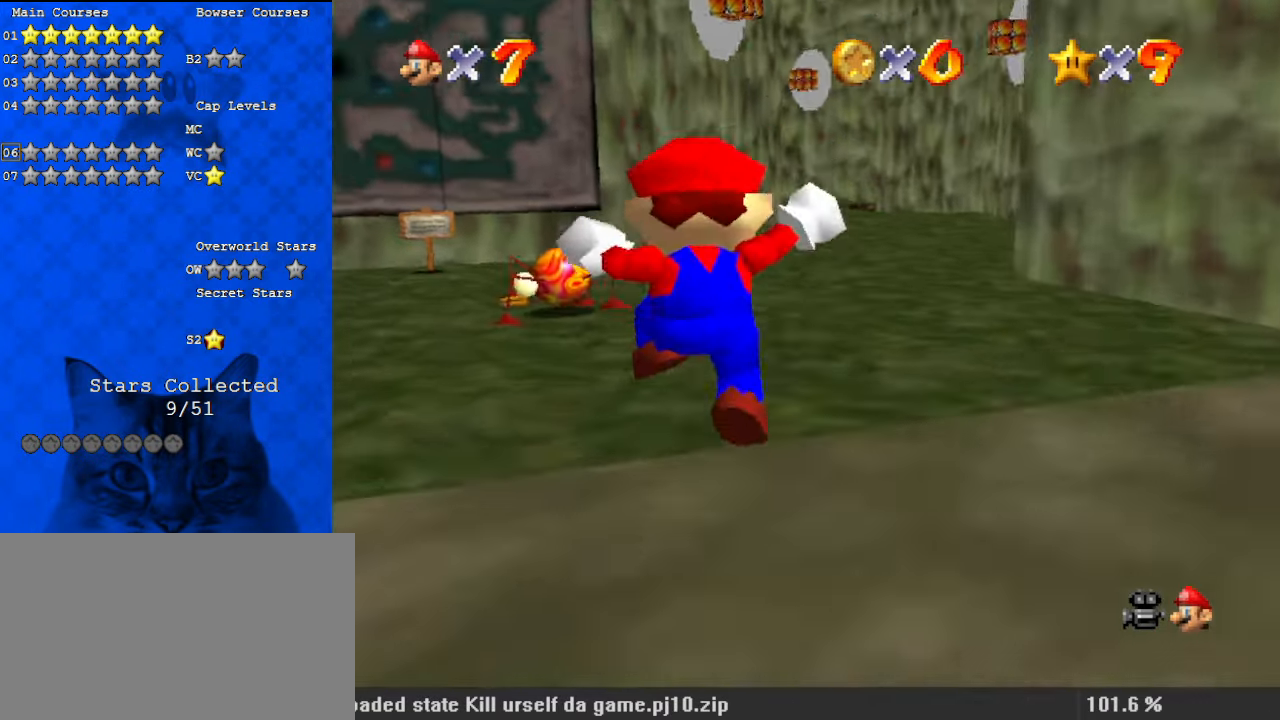
{"keys": ["left"], "events": [[33, "left", "down"], [467, "up", "up"]]}
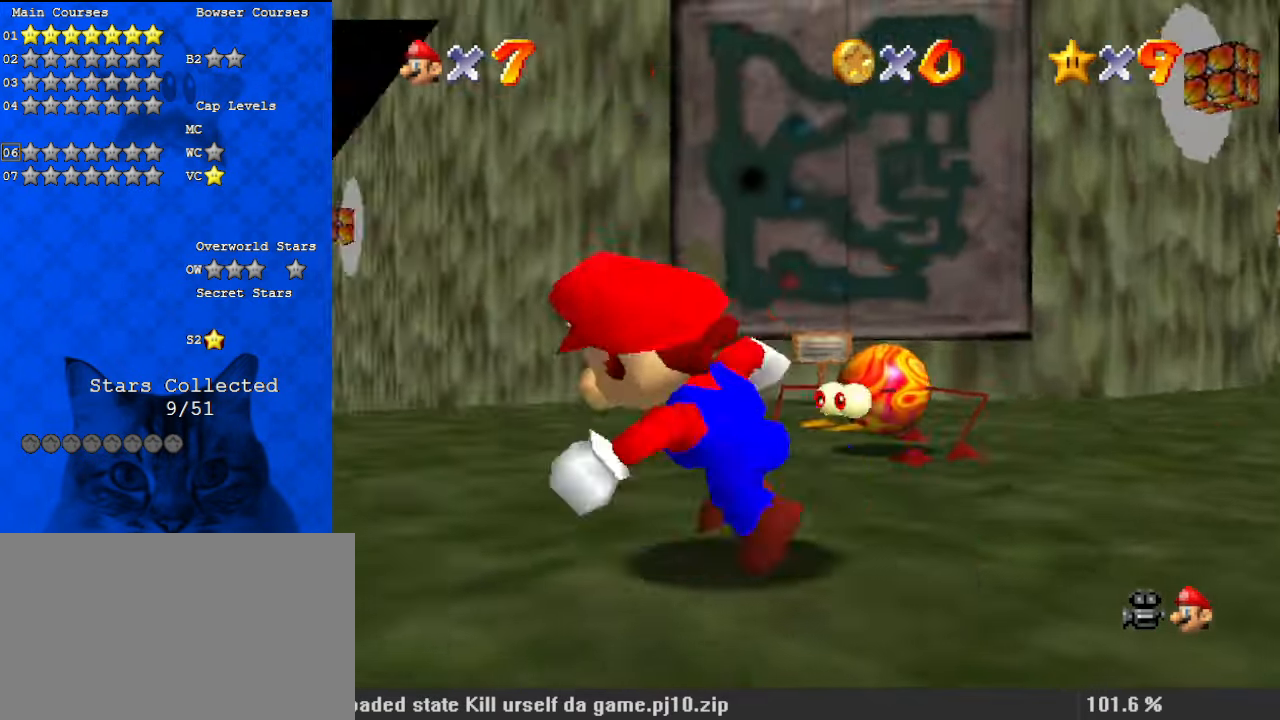
{"keys": ["ctrl", "shift", "up"], "events": [[67, "ctrl", "down"], [67, "up", "down"], [267, "ctrl", "up"], [267, "left", "up"], [500, "ctrl", "down"], [500, "shift", "down"]]}
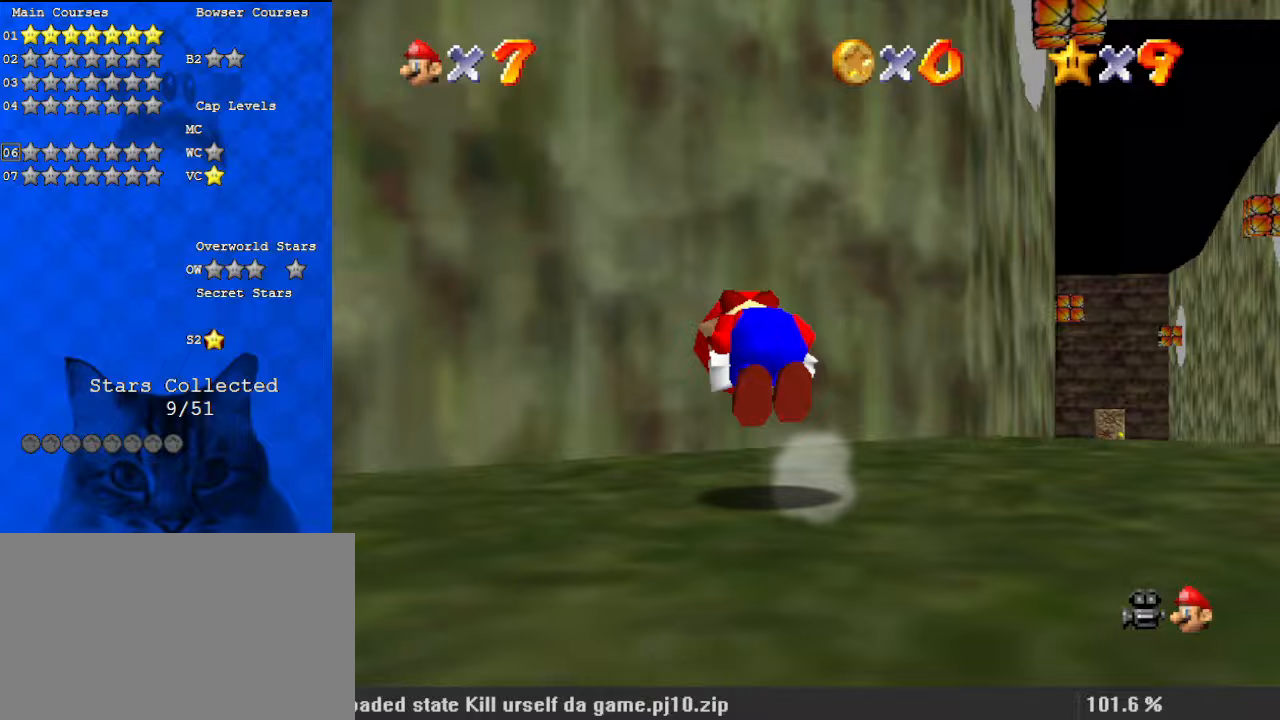
{"keys": ["right", "up"], "events": [[133, "ctrl", "up"], [233, "right", "down"], [300, "shift", "up"]]}
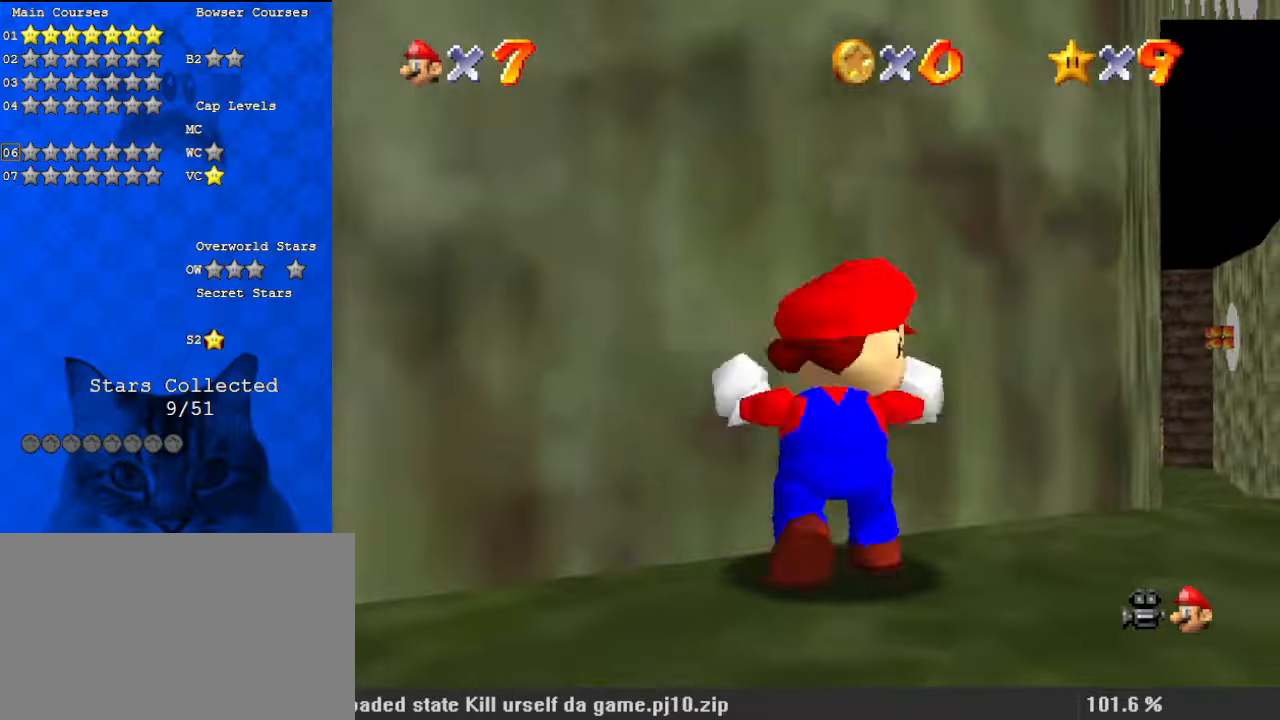
{"keys": ["right", "up"], "events": [[133, "up", "up"], [467, "up", "down"]]}
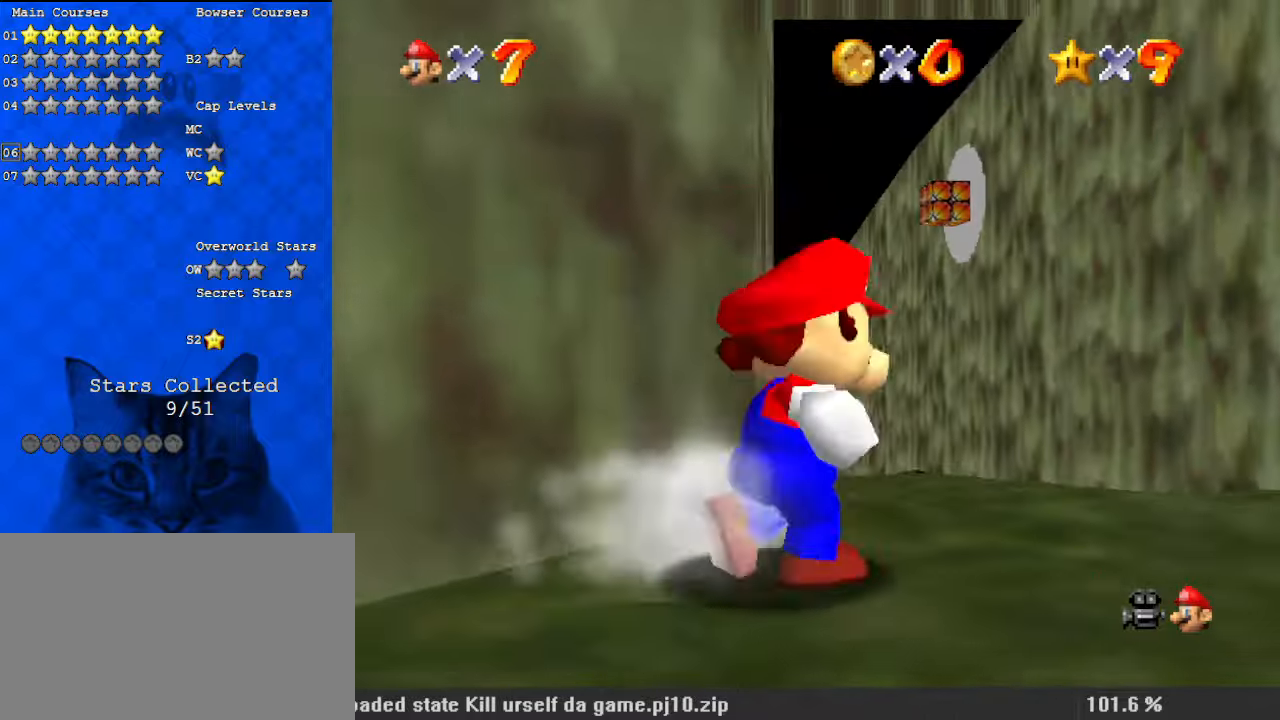
{"keys": ["up"], "events": [[67, "right", "up"], [200, "shift", "down"], [300, "shift", "up"]]}
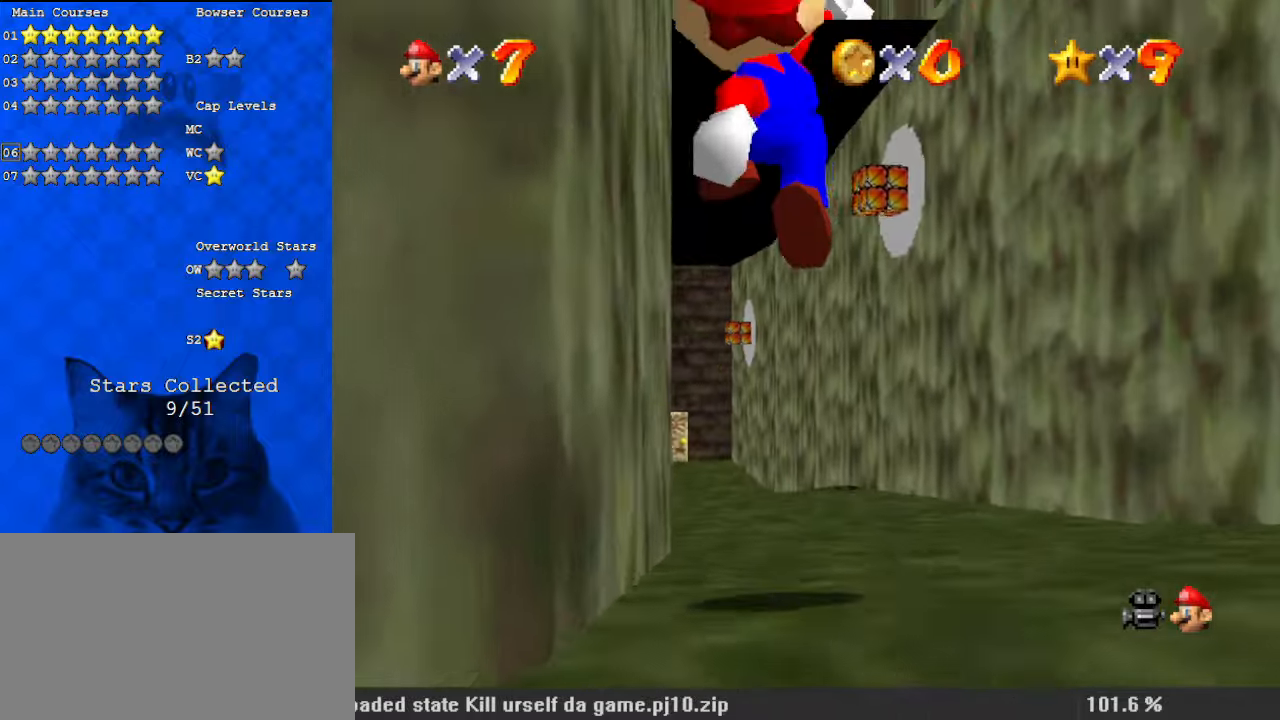
{"keys": ["ctrl", "shift", "up"], "events": [[200, "ctrl", "down"], [300, "ctrl", "up"], [333, "shift", "down"], [400, "ctrl", "down"]]}
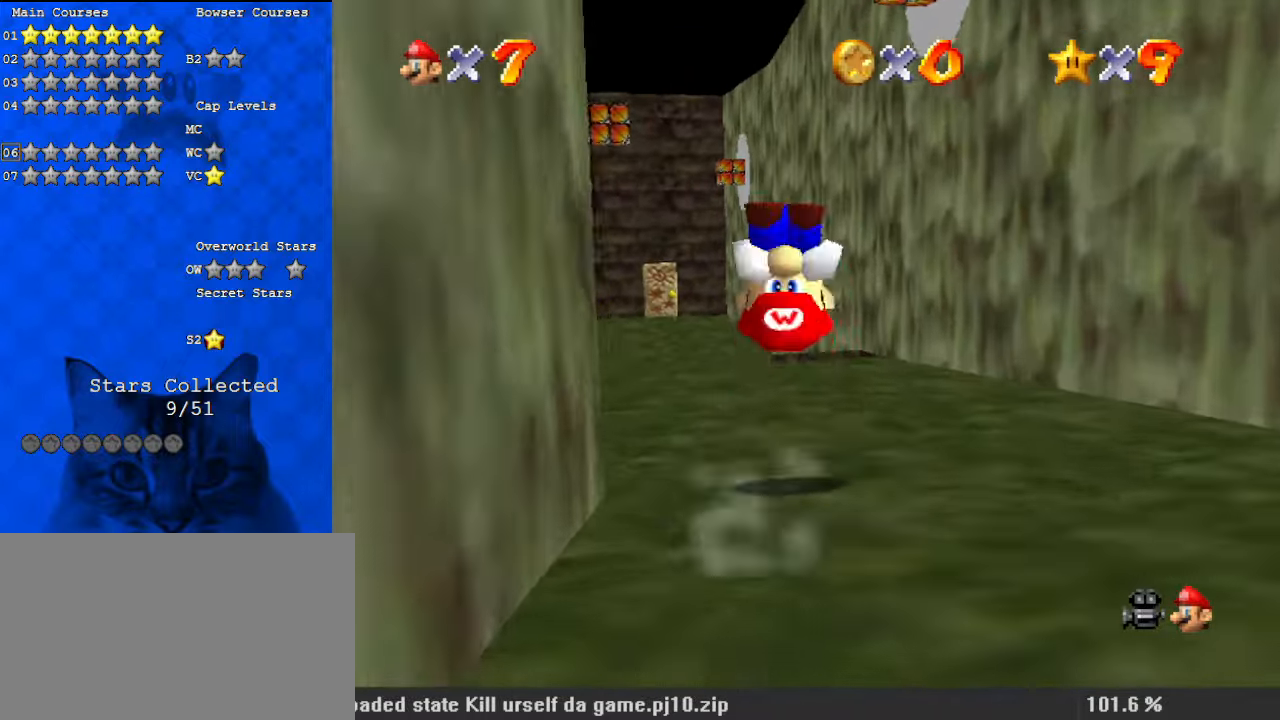
{"keys": ["up"], "events": [[133, "ctrl", "up"], [167, "shift", "up"]]}
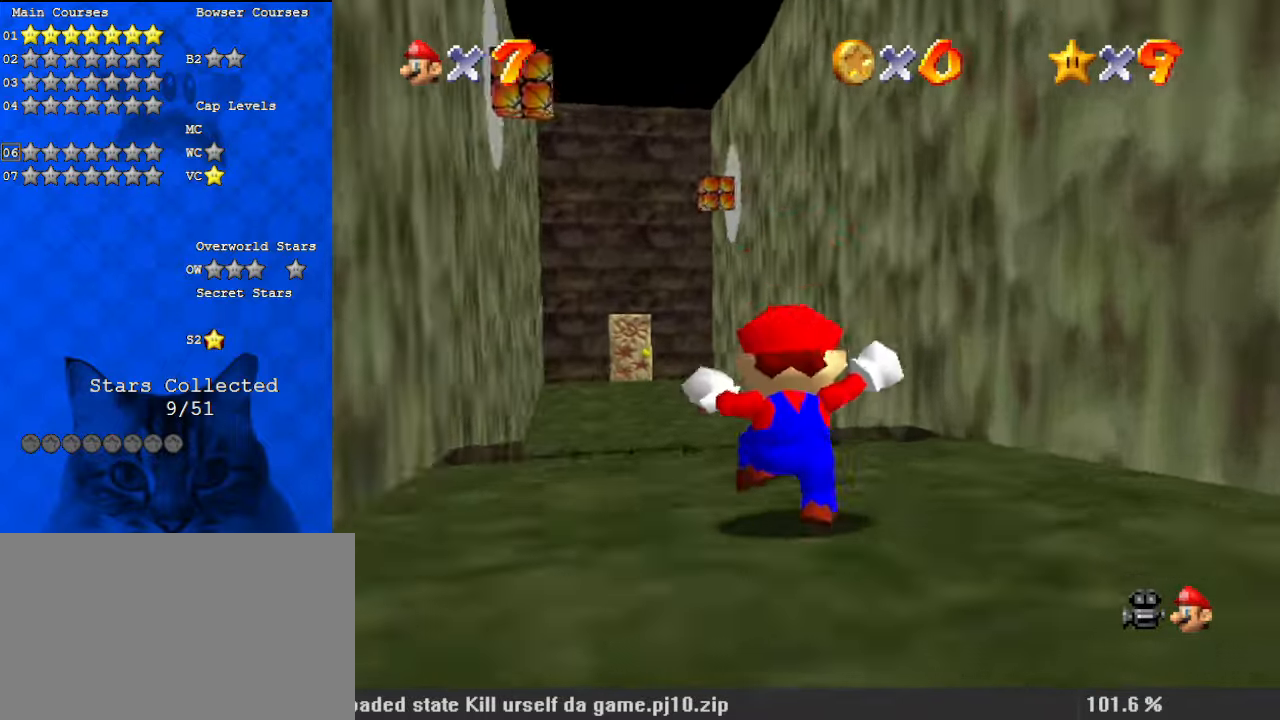
{"keys": ["up"], "events": [[167, "left", "down"], [200, "ctrl", "down"], [200, "left", "up"], [200, "shift", "down"], [400, "ctrl", "up"], [400, "shift", "up"]]}
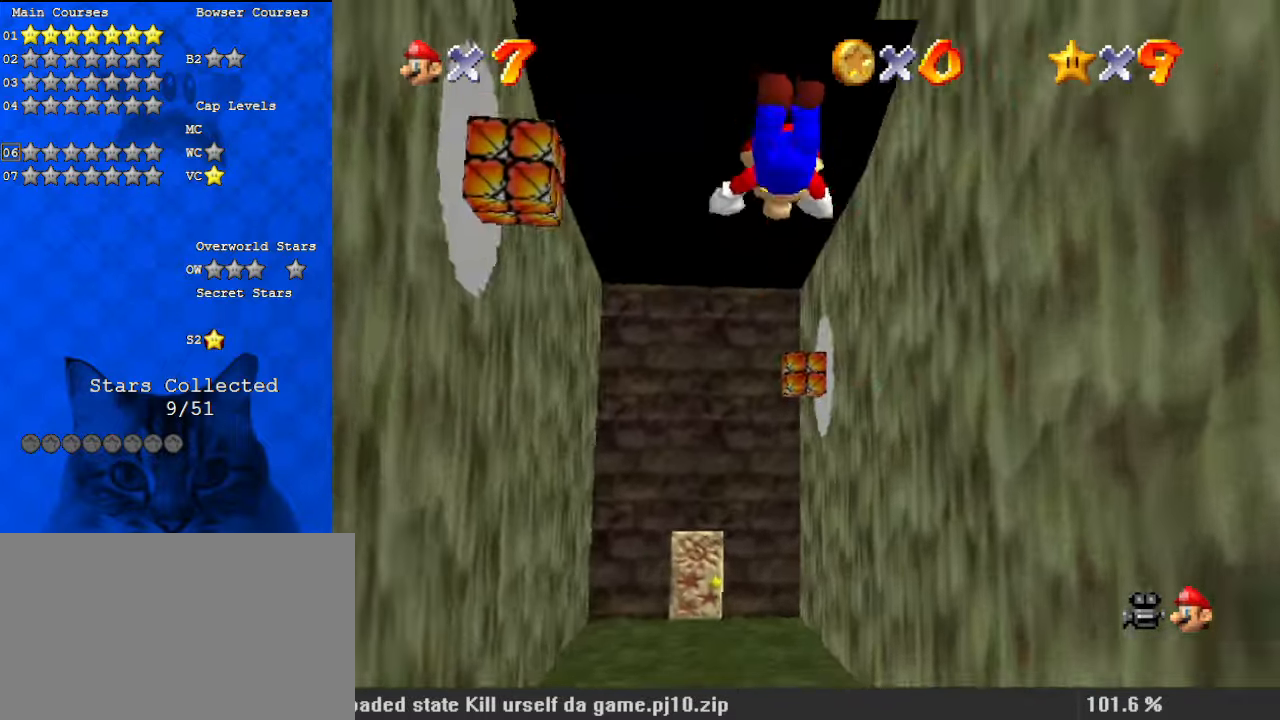
{"keys": ["left", "up"], "events": [[500, "left", "down"]]}
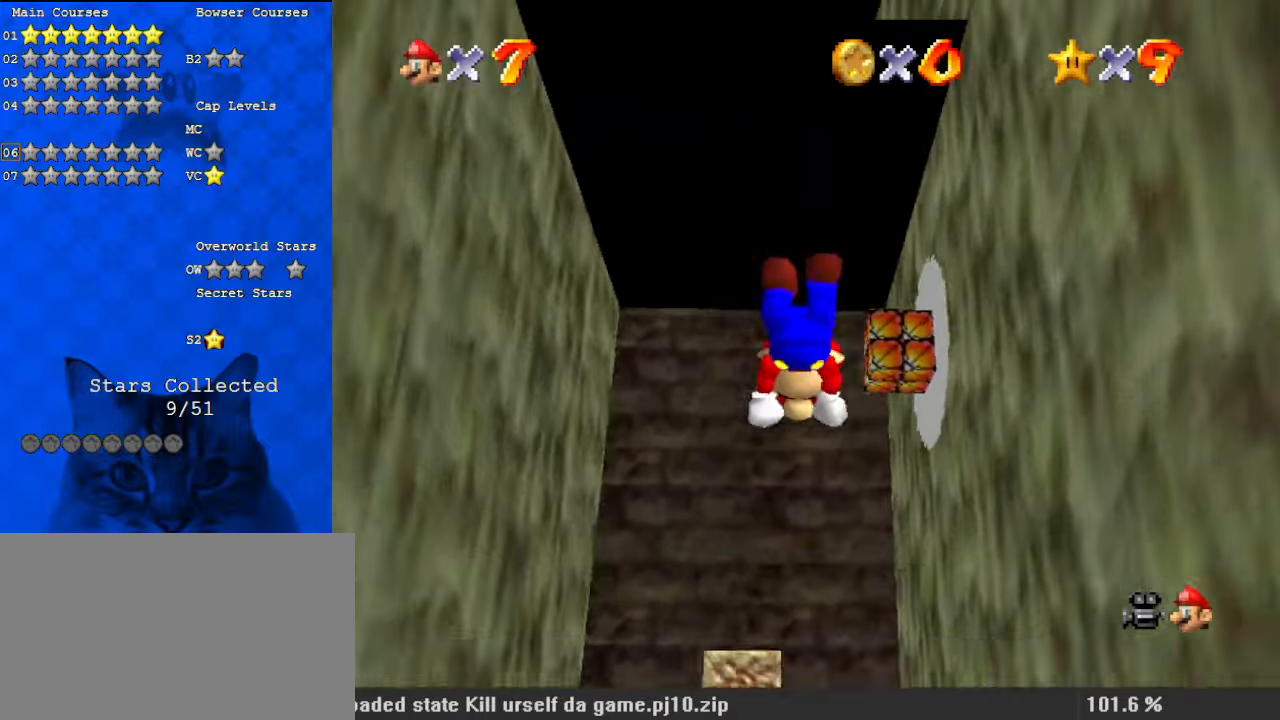
{"keys": ["left", "up"], "events": [[133, "left", "up"], [267, "shift", "down"], [433, "shift", "up"], [500, "left", "down"]]}
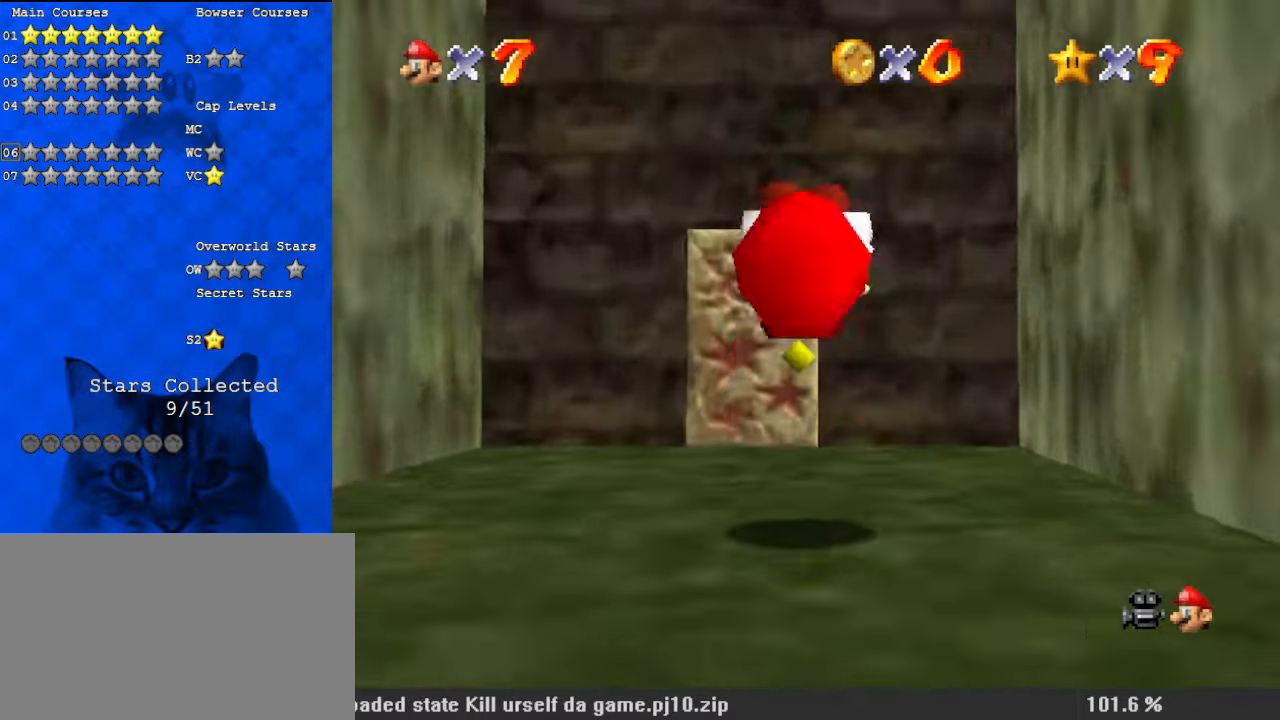
{"keys": ["up"], "events": [[300, "left", "up"]]}
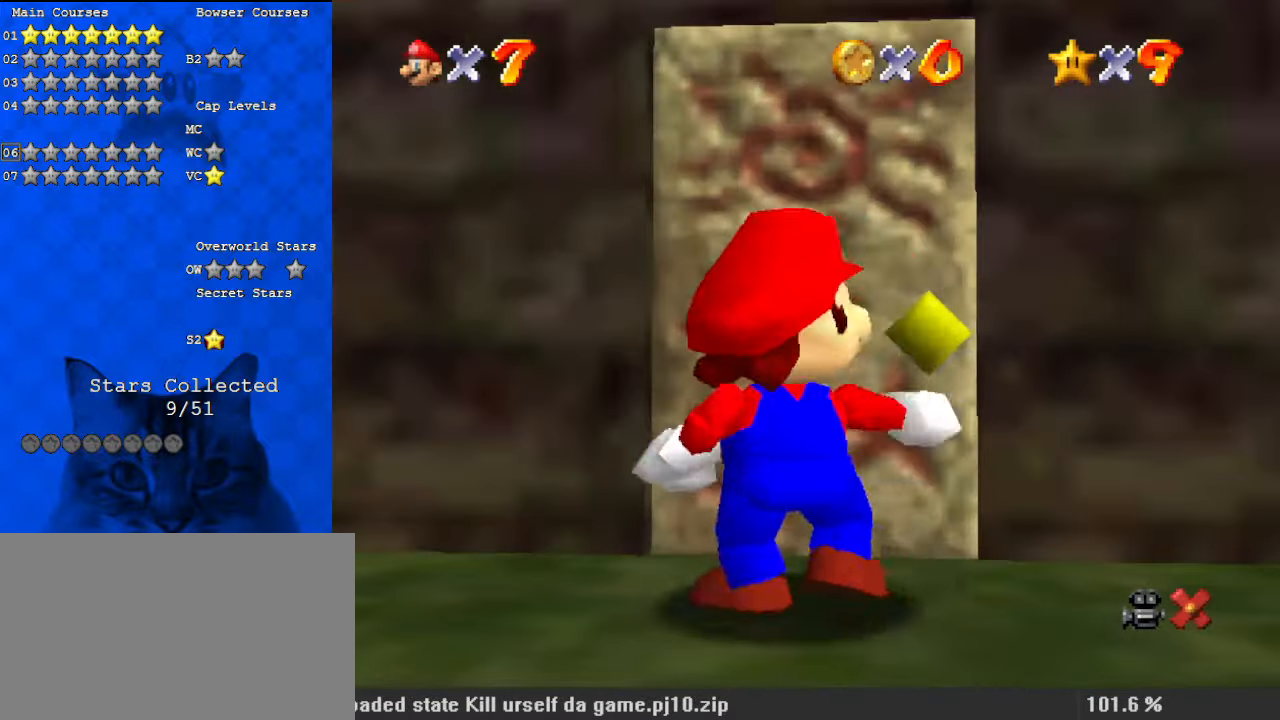
{"keys": ["up"], "events": []}
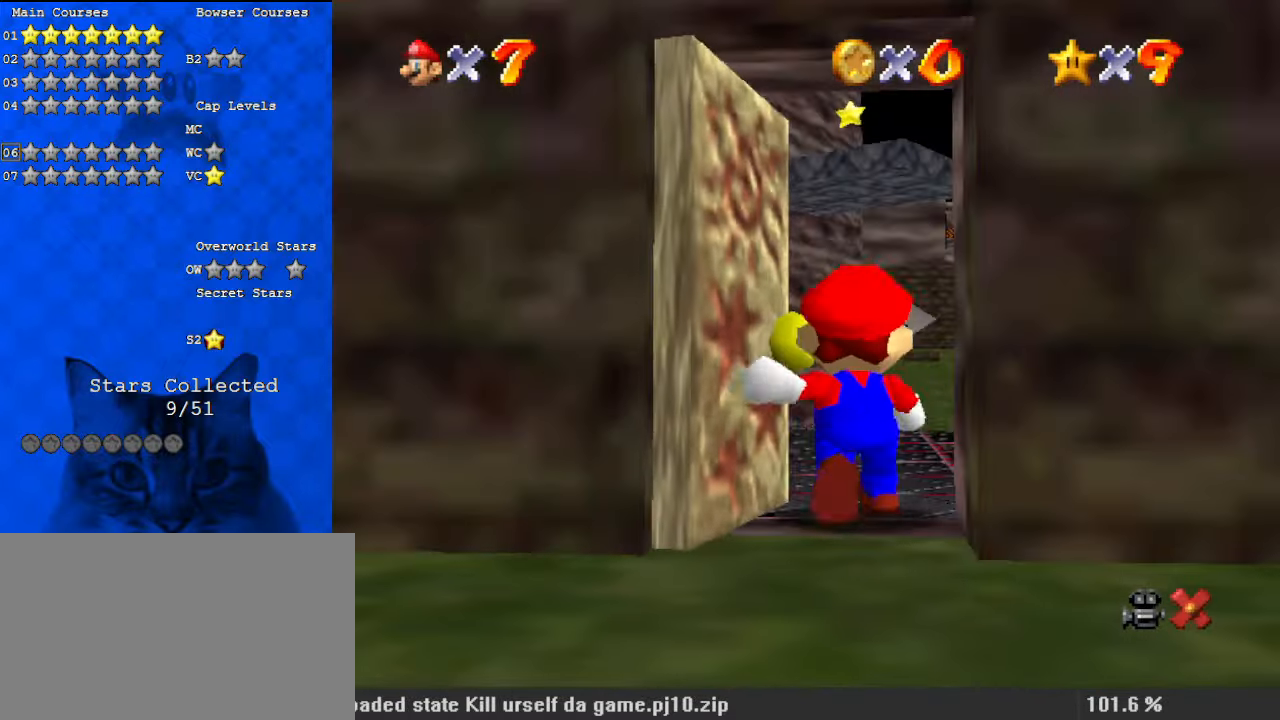
{"keys": ["up"], "events": []}
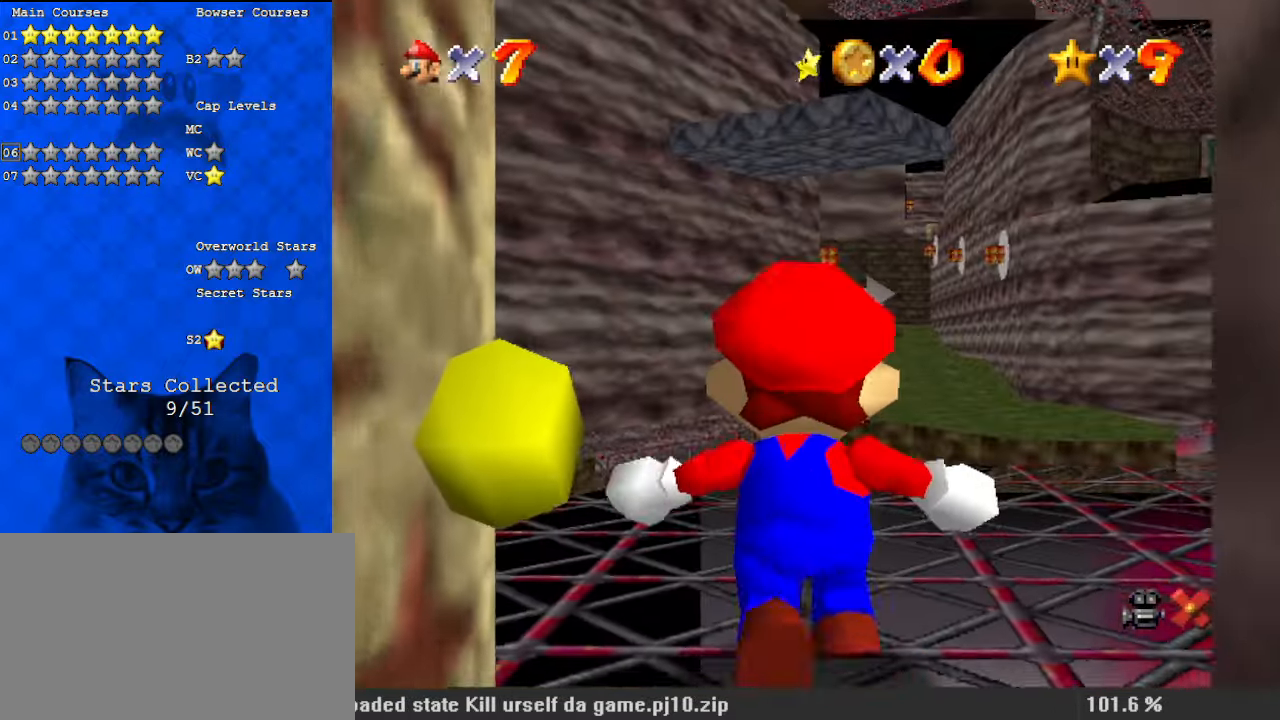
{"keys": ["up"], "events": []}
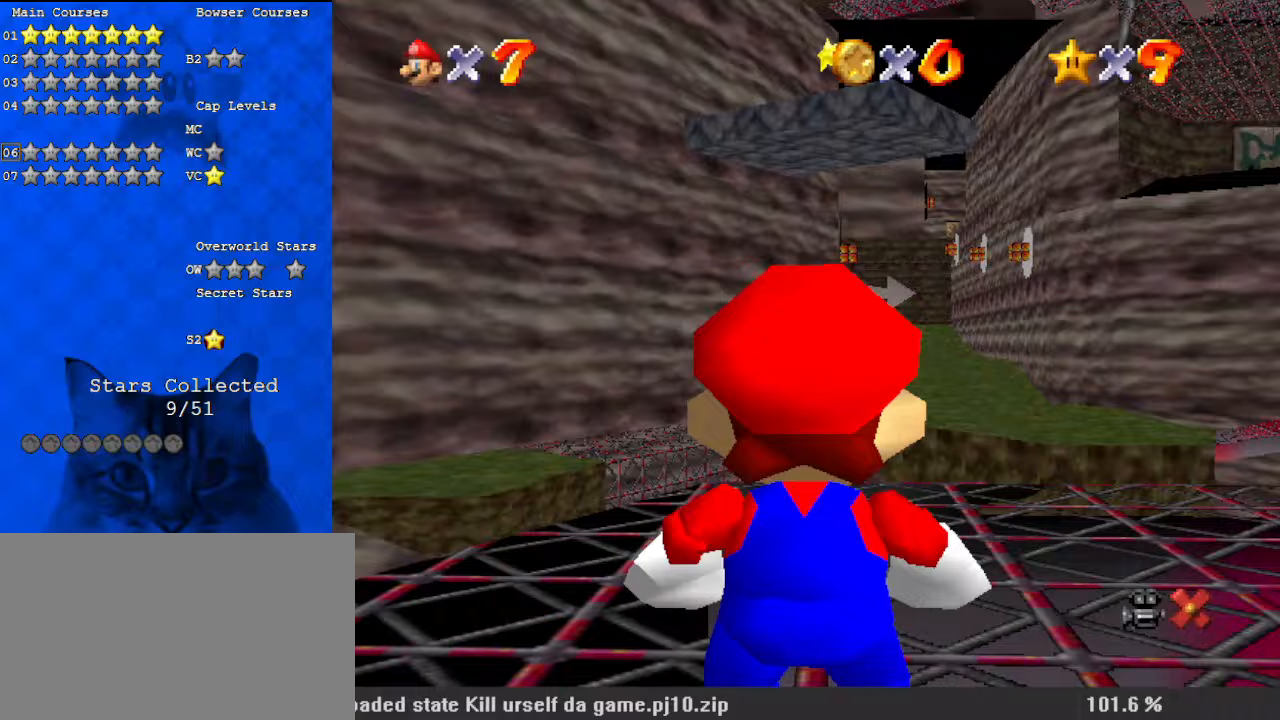
{"keys": ["left", "up", "y"], "events": [[100, "left", "down"], [133, "left", "up"], [467, "left", "down"], [500, "y", "down"]]}
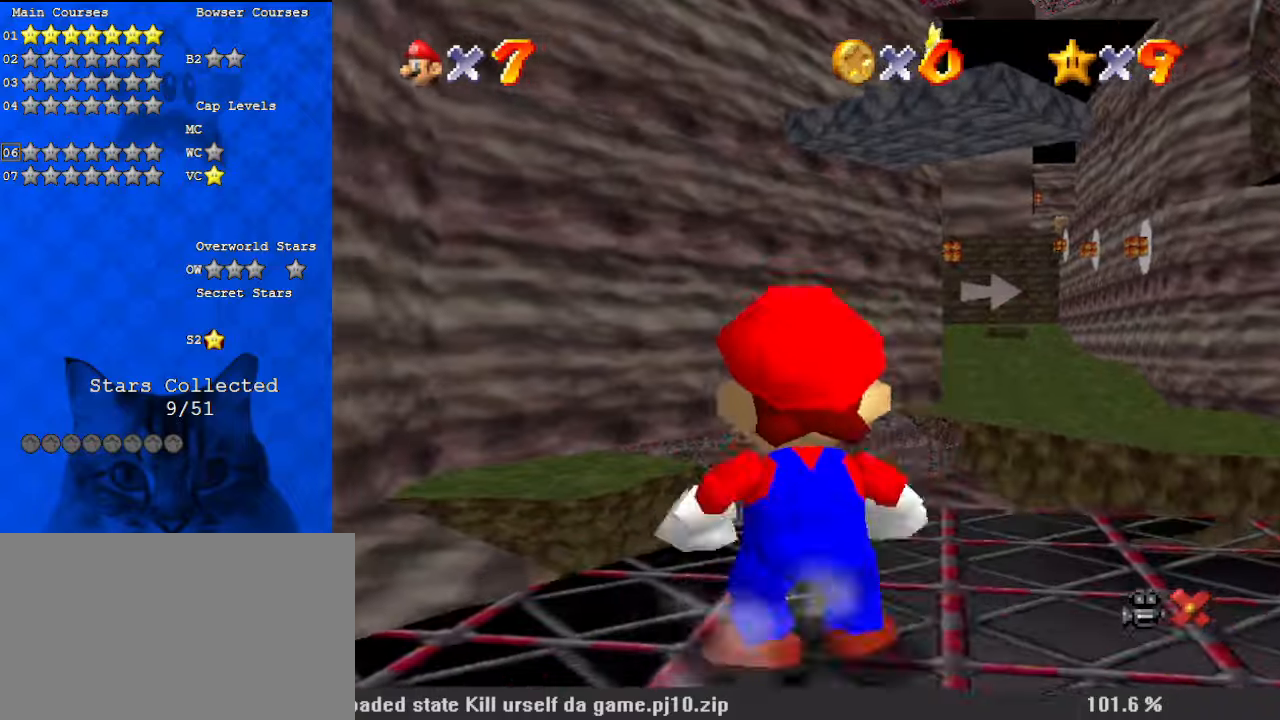
{"keys": ["left", "shift", "up", "y"], "events": [[33, "left", "up"], [33, "shift", "down"], [433, "left", "down"]]}
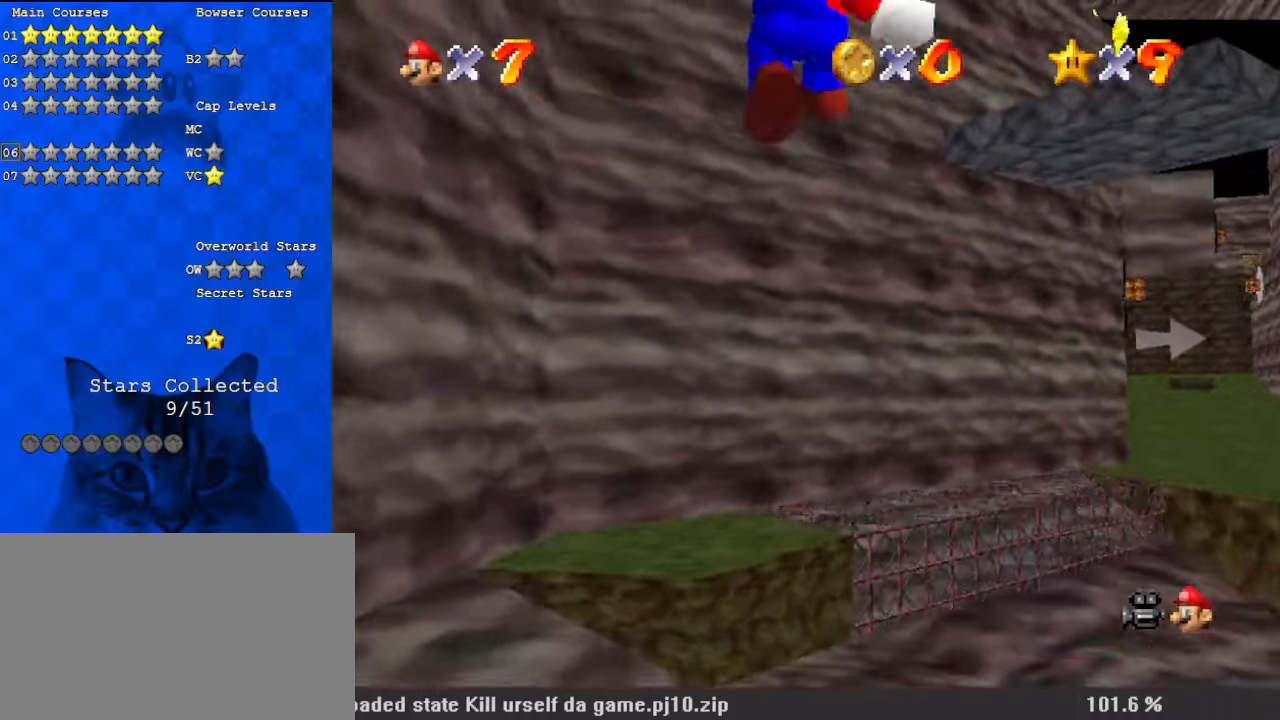
{"keys": ["left", "up", "y"], "events": [[200, "shift", "up"]]}
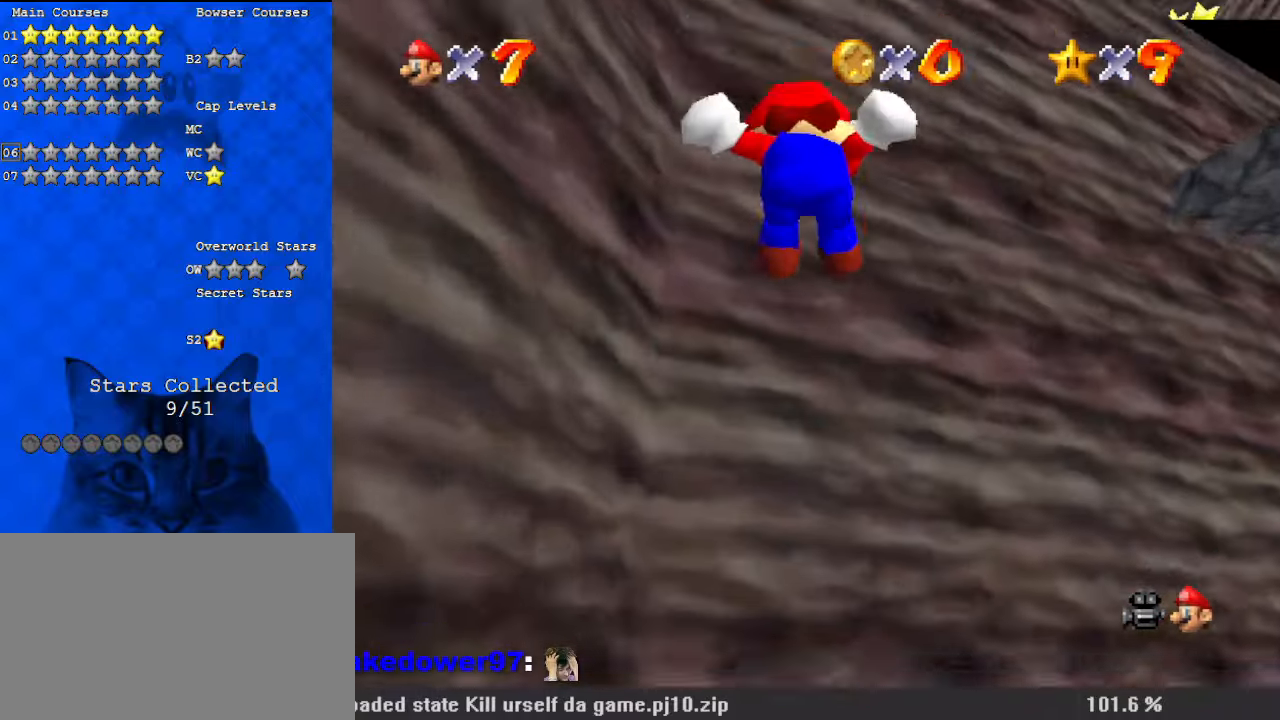
{"keys": ["up"], "events": [[267, "left", "up"], [333, "y", "up"]]}
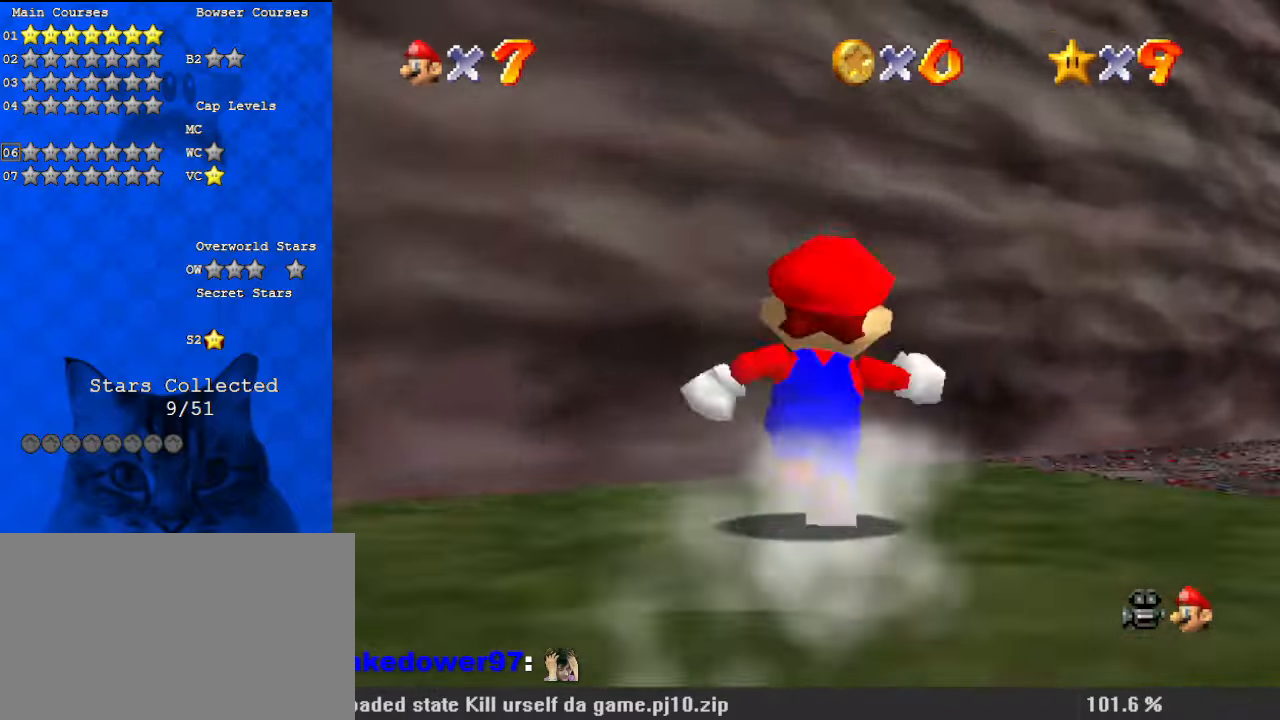
{"keys": ["up"], "events": [[33, "right", "down"], [167, "ctrl", "down"], [167, "shift", "down"], [367, "ctrl", "up"], [367, "right", "up"], [400, "shift", "up"]]}